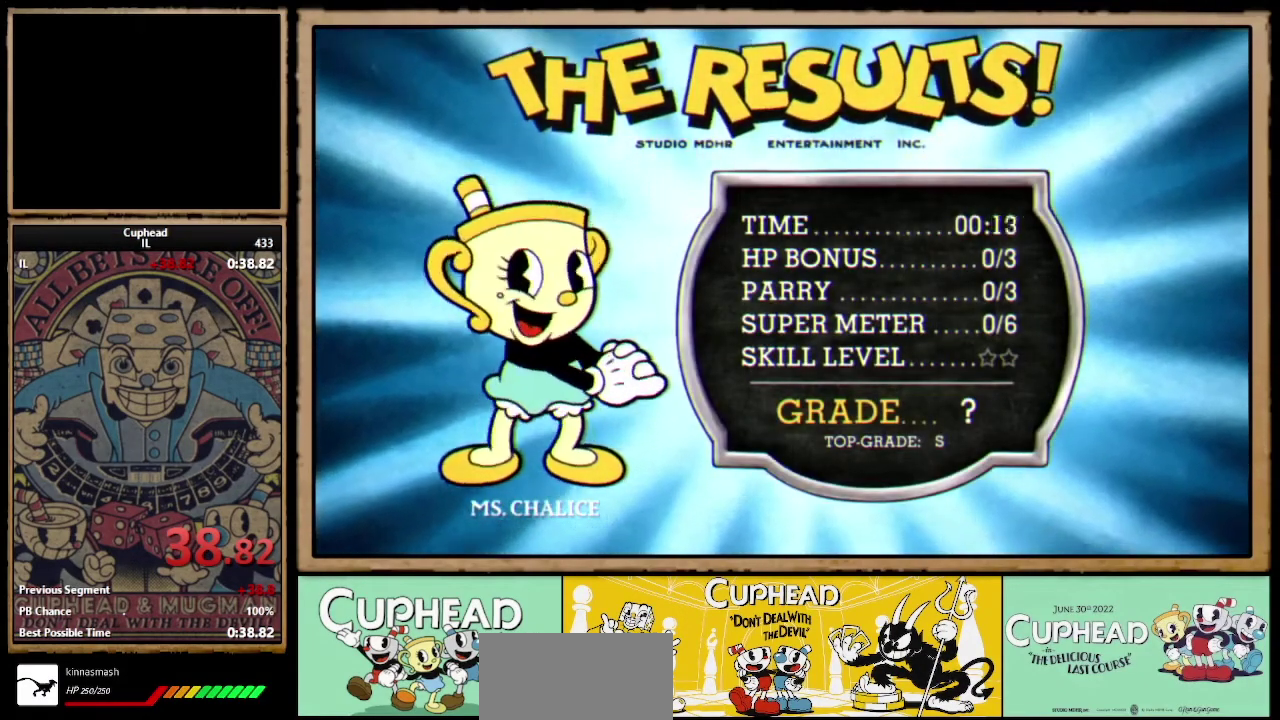
Gameplay with a controller (Xbox layout); each line is a JSON object with the inputs held at the frame after it. "events" lists button and stick changes between this image and that frame as [ms after this image, input, new state], when the widget could be followed in between. Not read: L1 L3 R1 R3.
{"buttons": ["A"], "left_stick": "center", "right_stick": "center", "events": [[467, "A", "down"]]}
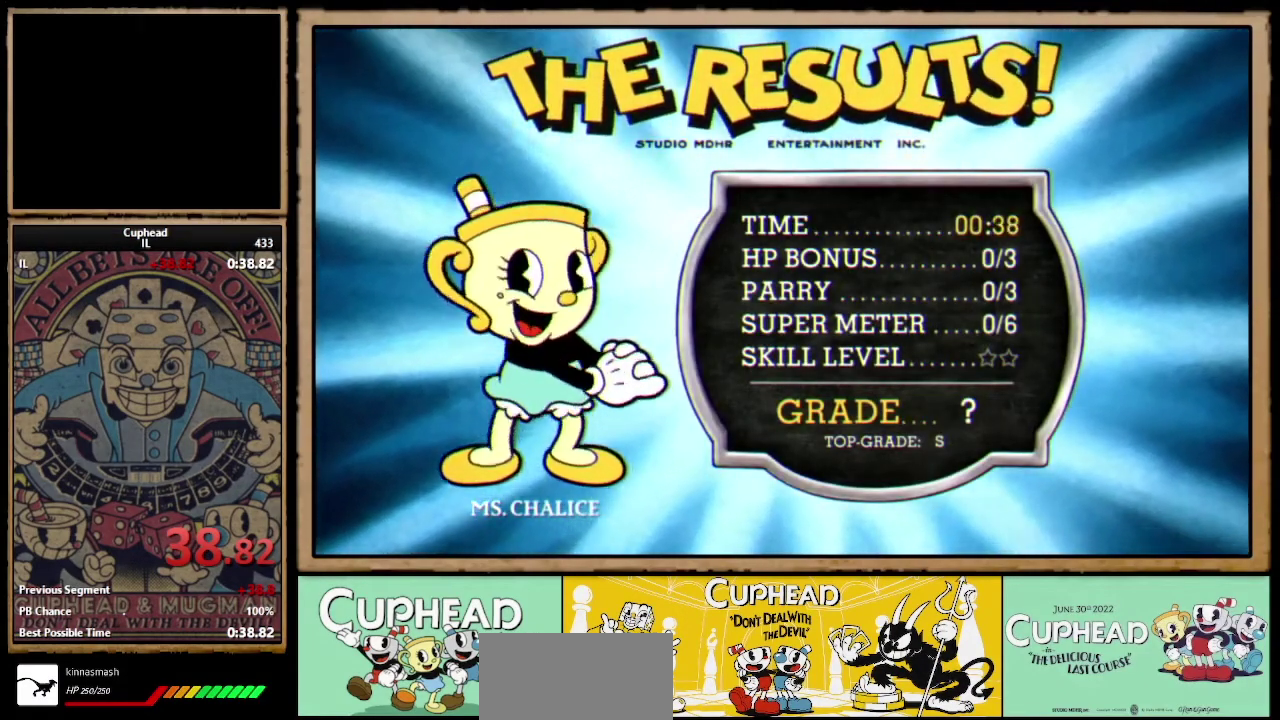
{"buttons": [], "left_stick": "center", "right_stick": "center", "events": [[50, "A", "up"], [117, "A", "down"], [150, "A", "up"], [267, "A", "down"], [300, "A", "up"], [383, "A", "down"], [450, "A", "up"]]}
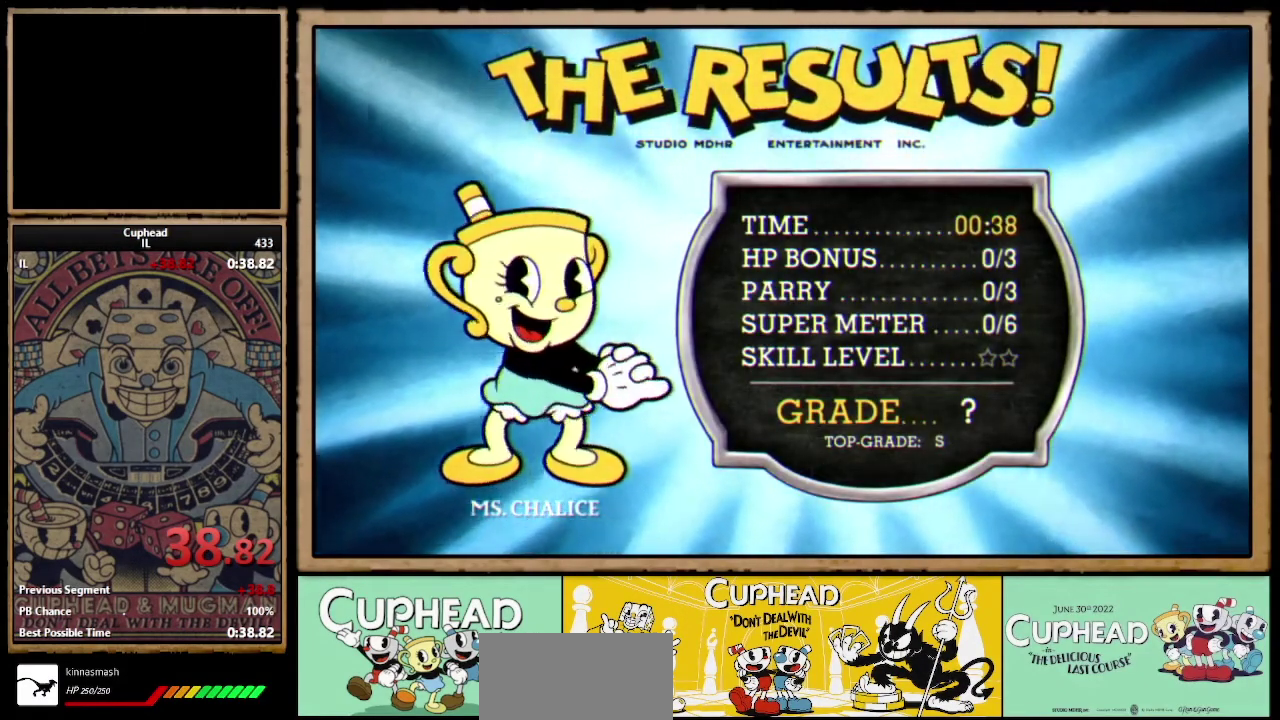
{"buttons": [], "left_stick": "center", "right_stick": "center", "events": [[17, "A", "down"], [83, "A", "up"], [167, "A", "down"], [217, "A", "up"], [300, "A", "down"], [350, "A", "up"], [433, "A", "down"], [500, "A", "up"]]}
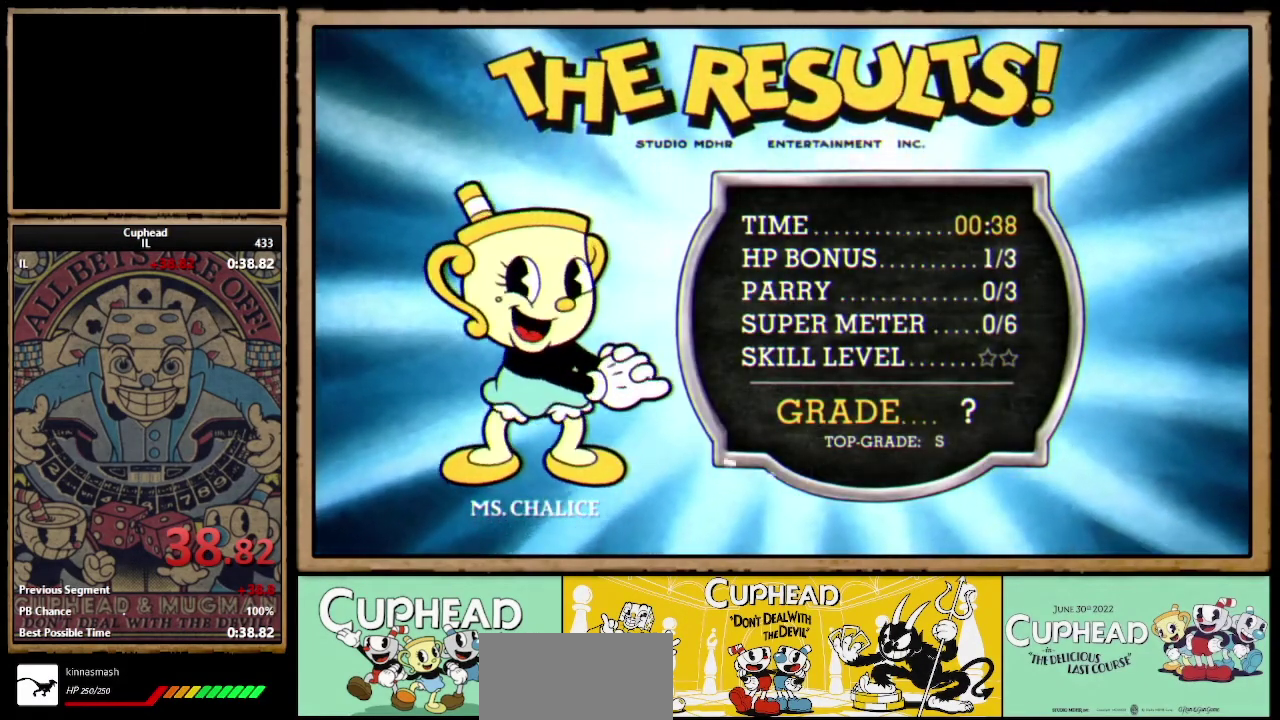
{"buttons": ["A"], "left_stick": "center", "right_stick": "center", "events": [[83, "A", "down"], [217, "A", "up"], [317, "A", "down"], [383, "A", "up"], [433, "A", "down"]]}
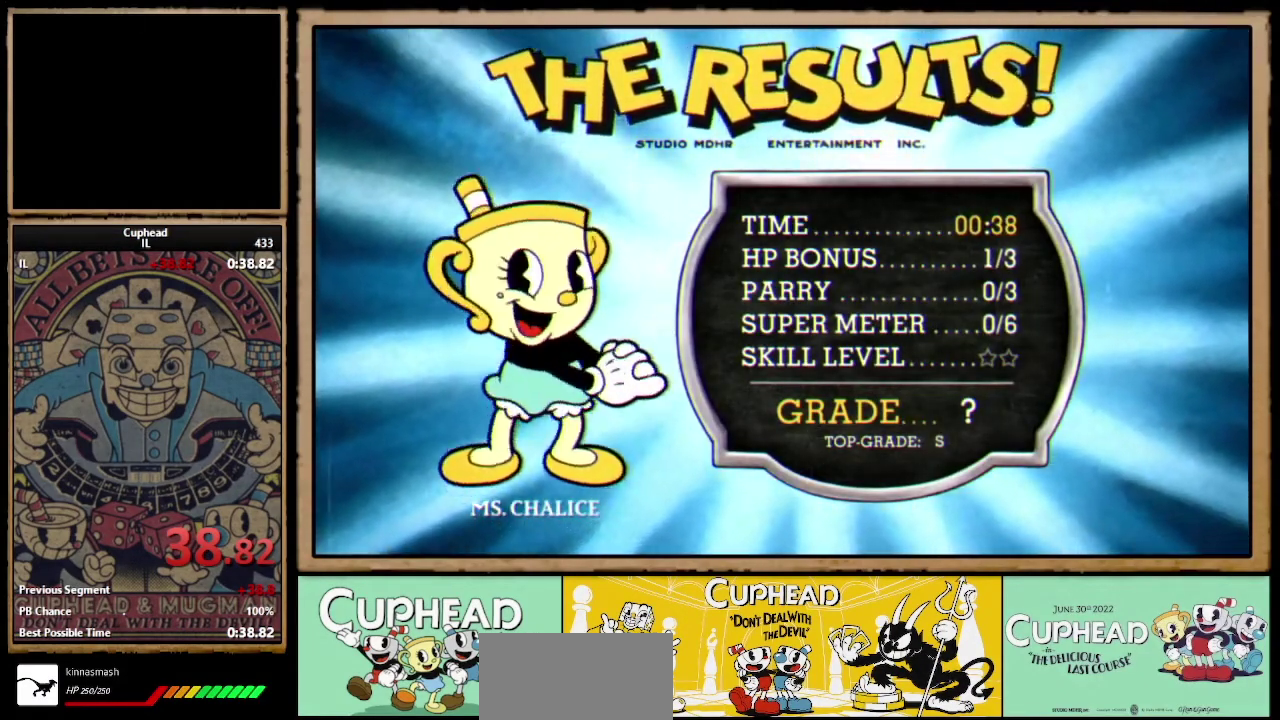
{"buttons": ["A"], "left_stick": "center", "right_stick": "center", "events": [[17, "A", "up"], [83, "A", "down"], [167, "A", "up"], [233, "A", "down"], [300, "A", "up"], [367, "A", "down"], [450, "A", "up"], [500, "A", "down"]]}
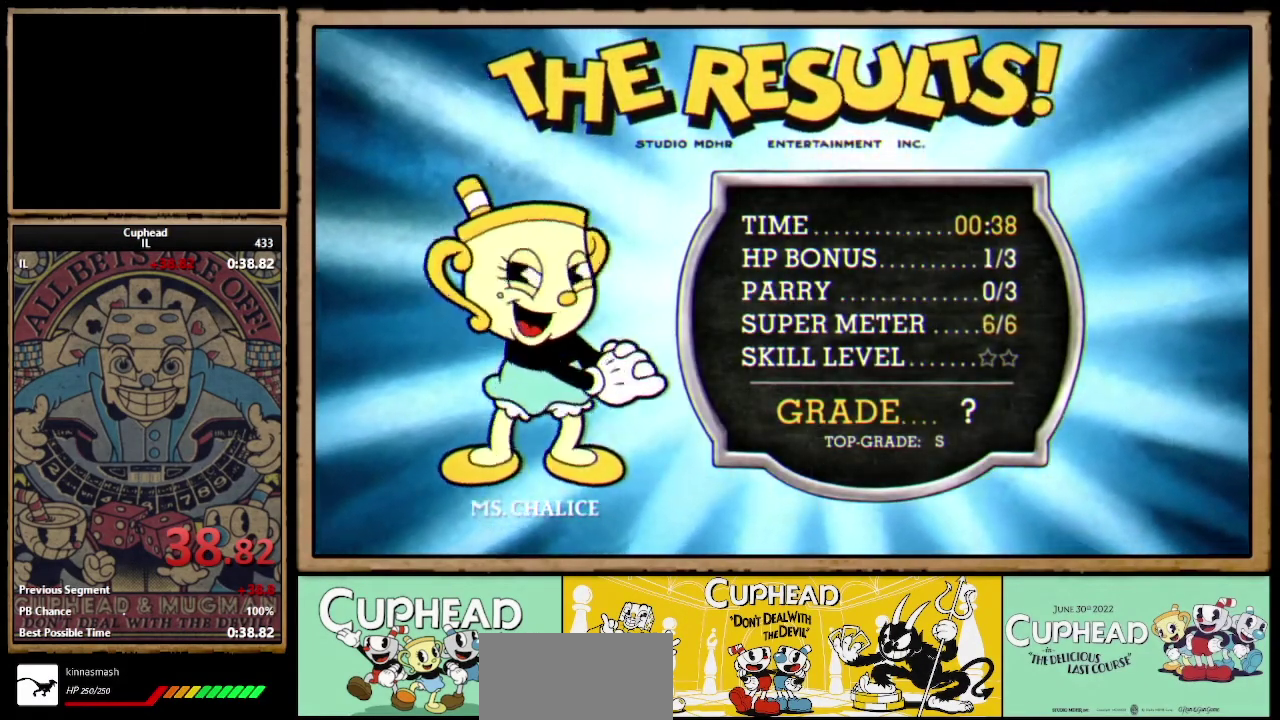
{"buttons": [], "left_stick": "center", "right_stick": "center", "events": [[83, "A", "up"], [133, "A", "down"], [217, "A", "up"], [300, "A", "down"], [367, "A", "up"], [400, "A", "down"], [500, "A", "up"]]}
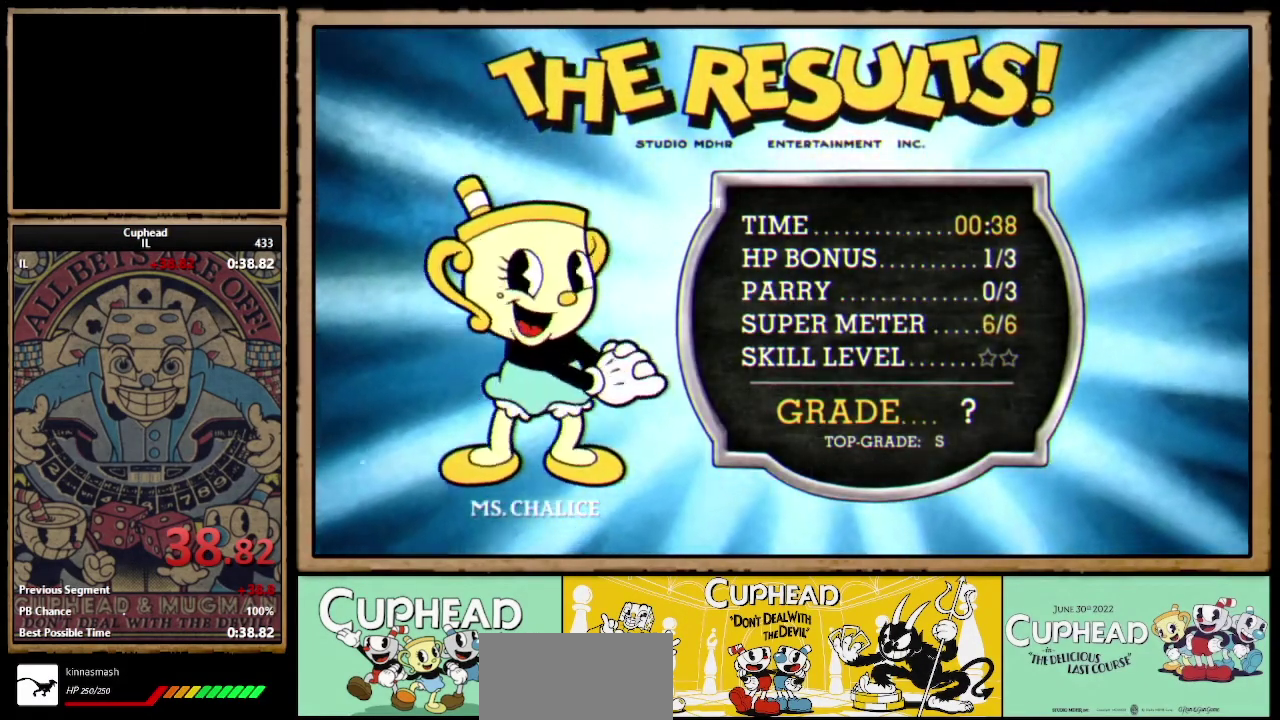
{"buttons": ["A"], "left_stick": "center", "right_stick": "center", "events": [[50, "A", "down"], [133, "A", "up"], [200, "A", "down"], [283, "A", "up"], [350, "A", "down"], [417, "A", "up"], [500, "A", "down"]]}
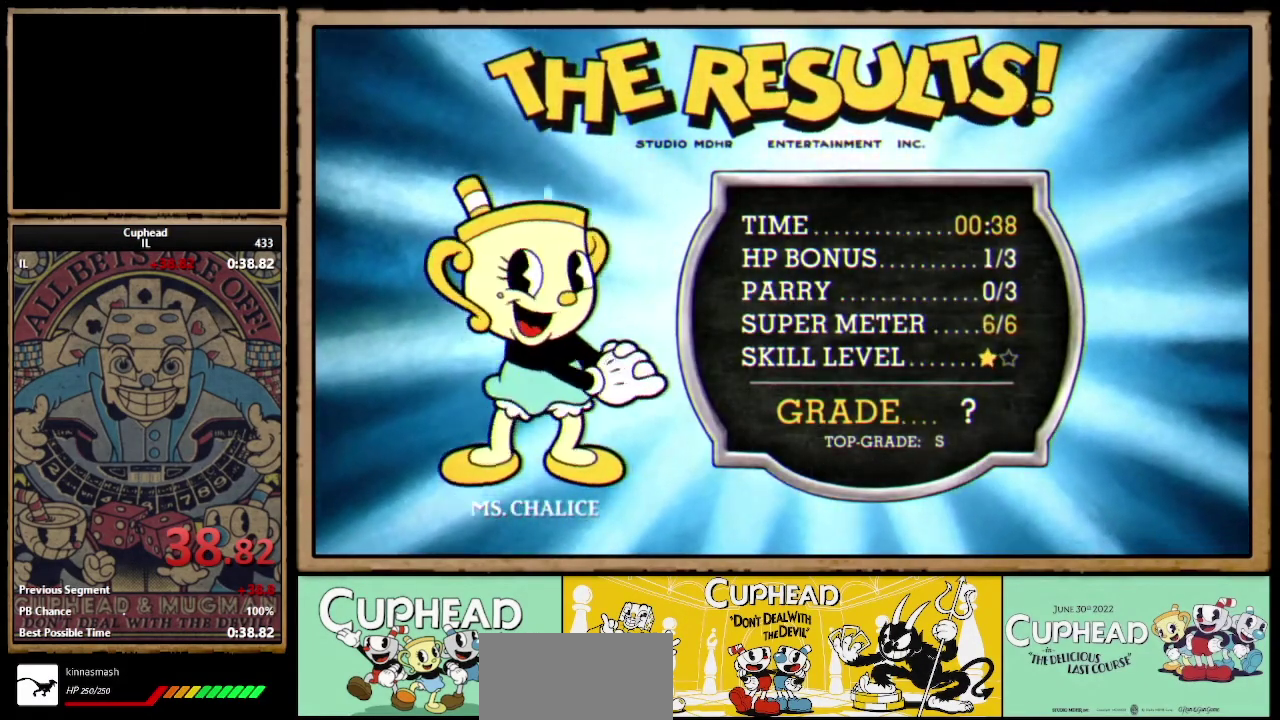
{"buttons": [], "left_stick": "center", "right_stick": "center", "events": [[83, "A", "up"], [283, "A", "down"], [350, "A", "up"], [417, "A", "down"], [500, "A", "up"]]}
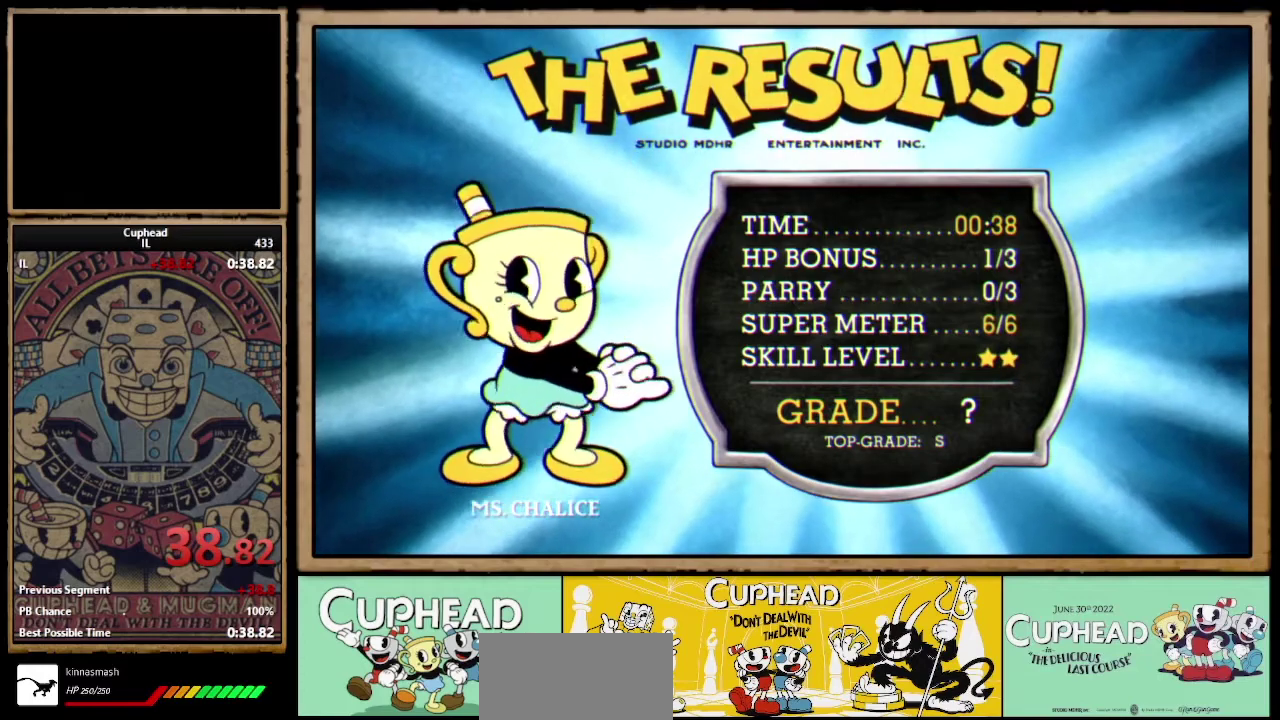
{"buttons": ["A"], "left_stick": "center", "right_stick": "center", "events": [[67, "A", "down"], [133, "A", "up"], [200, "A", "down"], [250, "A", "up"], [333, "A", "down"], [400, "A", "up"], [483, "A", "down"]]}
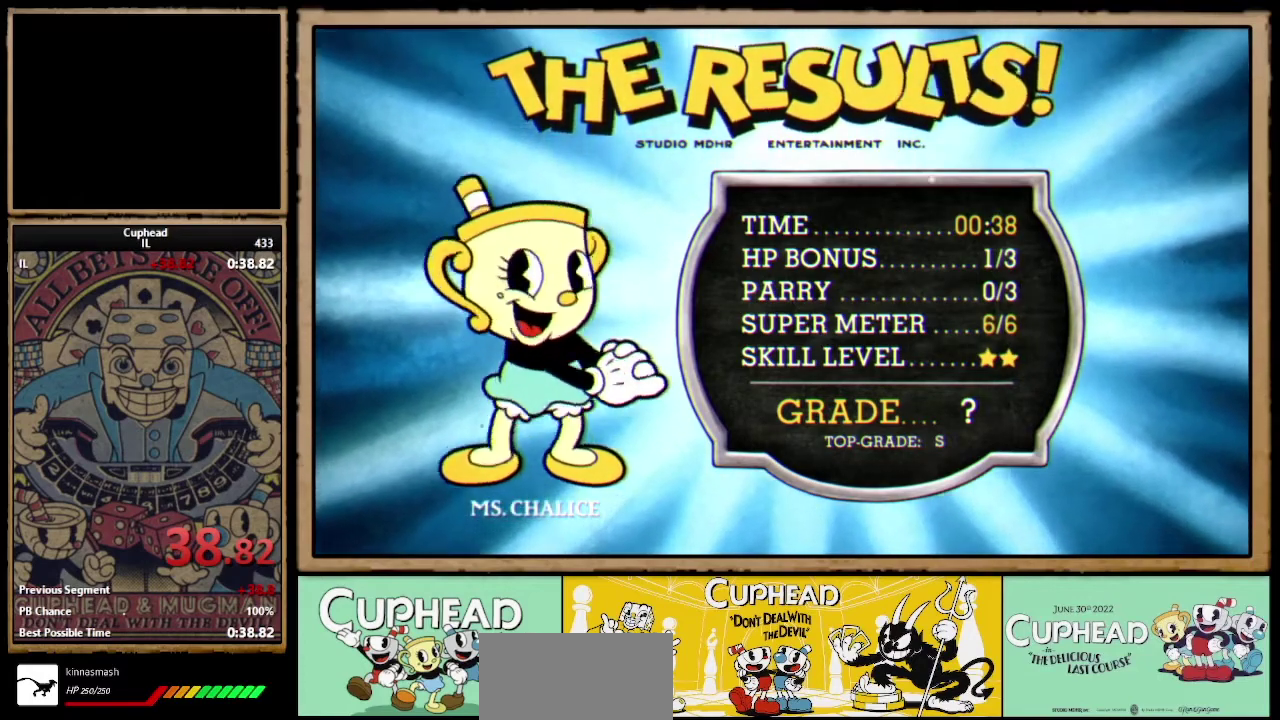
{"buttons": [], "left_stick": "center", "right_stick": "center", "events": [[50, "A", "up"], [150, "A", "down"], [200, "A", "up"], [283, "A", "down"], [350, "A", "up"], [433, "A", "down"], [500, "A", "up"]]}
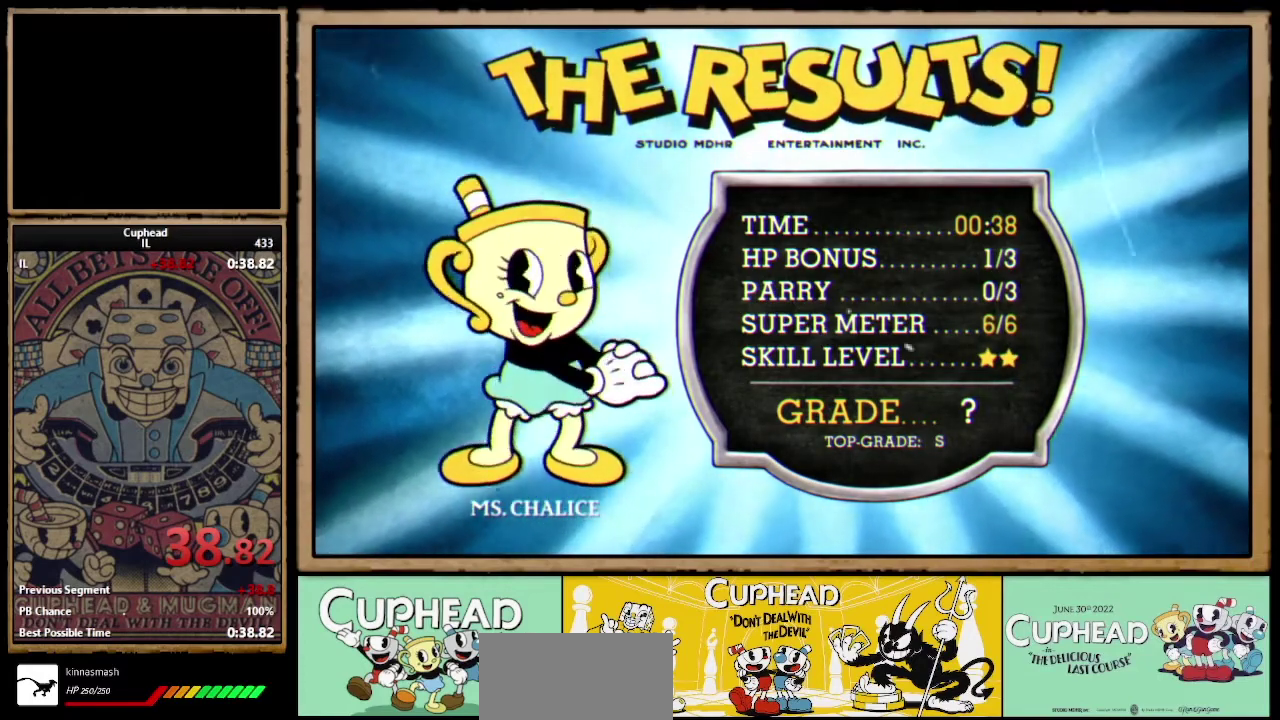
{"buttons": [], "left_stick": "center", "right_stick": "center", "events": [[50, "A", "down"], [100, "A", "up"], [217, "A", "down"], [267, "A", "up"]]}